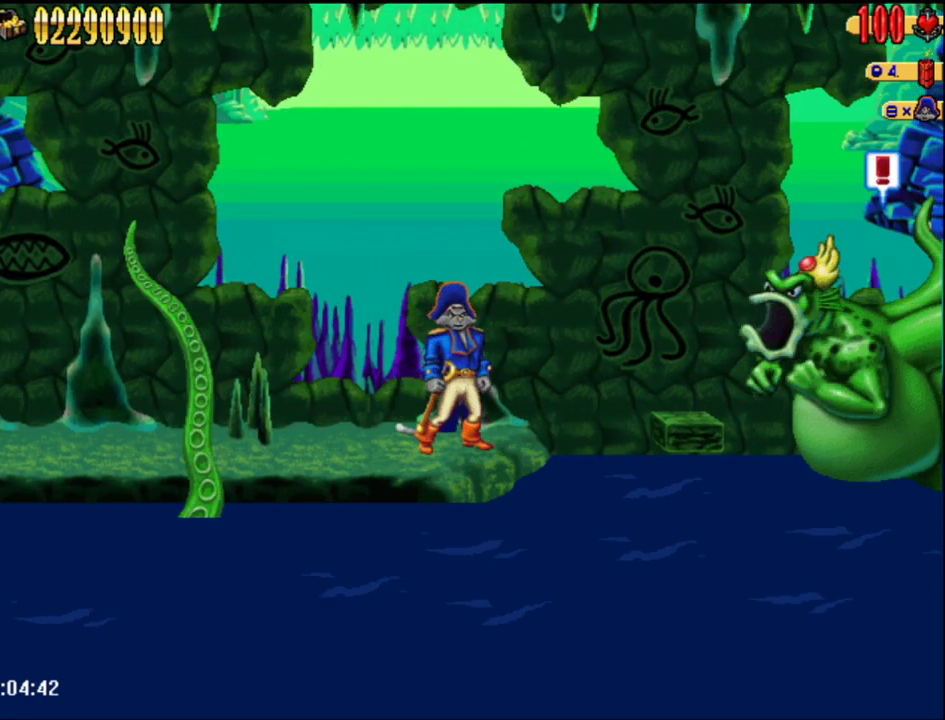
Gameplay with a controller (Nintendo layout); each line is a JSON object with the inputs held at the frame after it. "events" lists button and stick changes between this image and that frame as [ms after this image, input, new state], when the widget could be followed in between. Not read: L1 L3 R3.
{"buttons": [], "events": []}
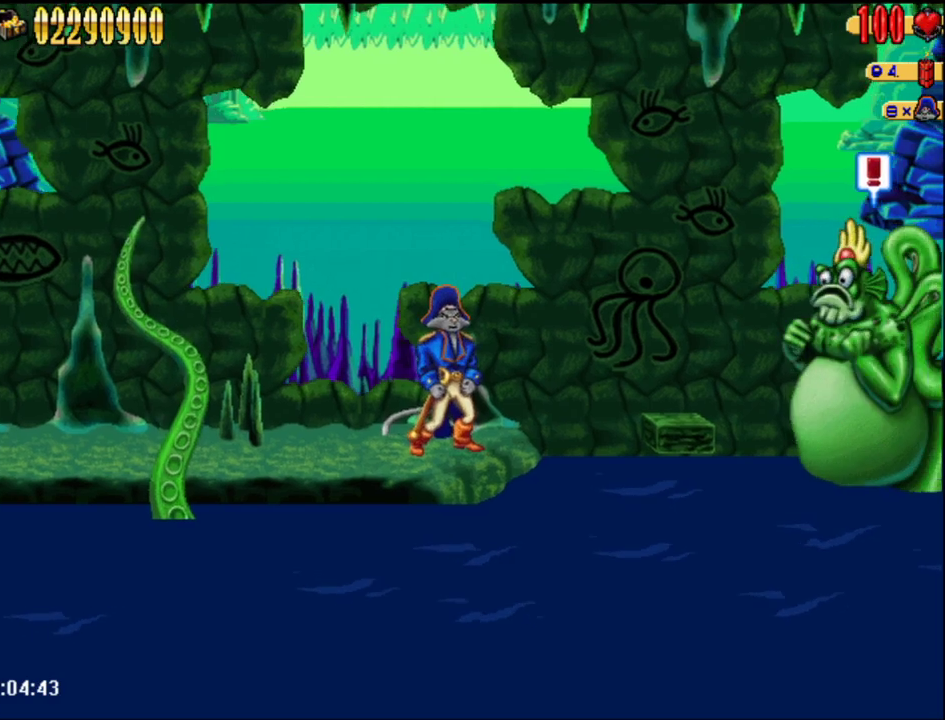
{"buttons": ["B"], "events": [[117, "B", "down"], [200, "B", "up"], [200, "DPAD_DOWN", "down"], [267, "B", "down"], [333, "DPAD_DOWN", "up"], [400, "B", "up"], [467, "B", "down"]]}
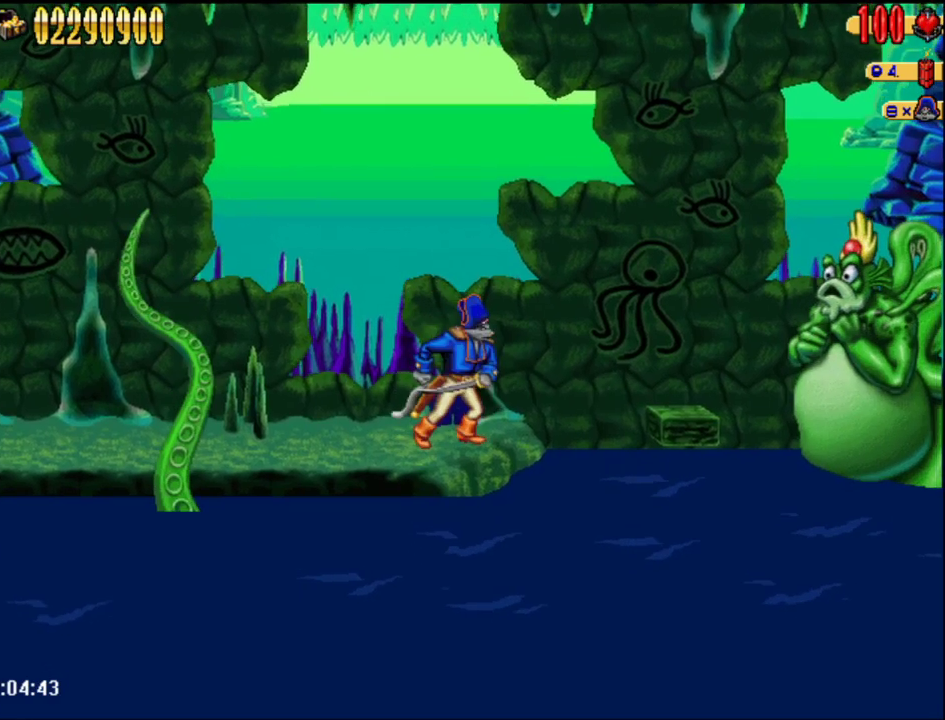
{"buttons": [], "events": [[83, "B", "up"], [117, "DPAD_DOWN", "down"], [183, "B", "down"], [233, "DPAD_DOWN", "up"], [300, "B", "up"], [367, "B", "down"], [500, "B", "up"]]}
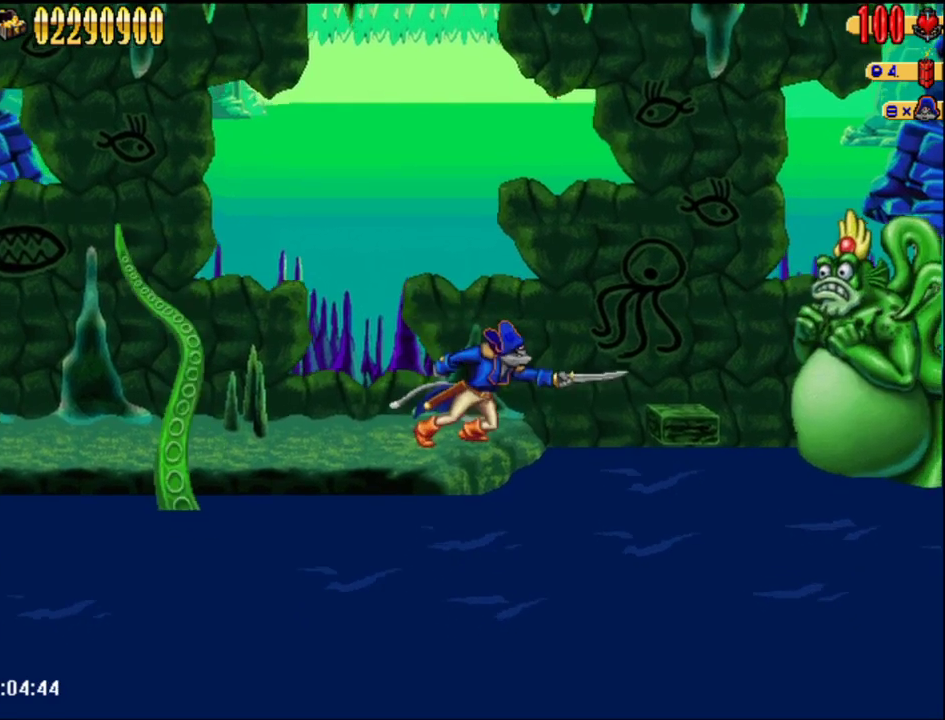
{"buttons": ["B", "DPAD_DOWN"], "events": [[50, "DPAD_DOWN", "down"], [83, "B", "down"], [217, "B", "up"], [217, "DPAD_DOWN", "up"], [267, "B", "down"], [400, "B", "up"], [500, "B", "down"], [500, "DPAD_DOWN", "down"]]}
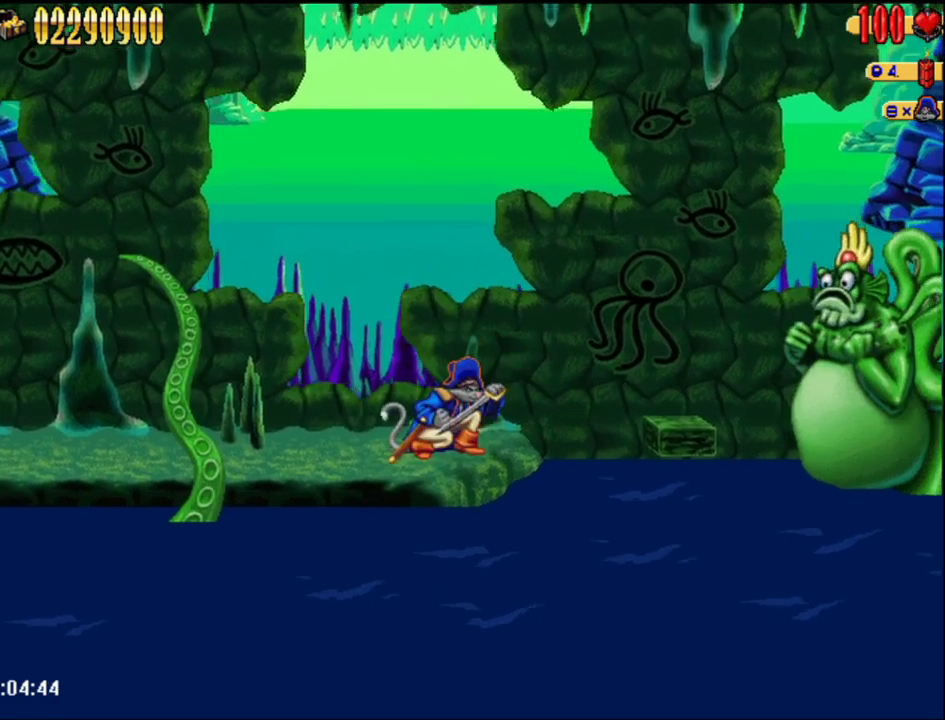
{"buttons": ["DPAD_DOWN"], "events": [[67, "B", "up"], [150, "B", "down"], [150, "DPAD_DOWN", "up"], [283, "B", "up"], [333, "B", "down"], [433, "B", "up"], [467, "DPAD_DOWN", "down"]]}
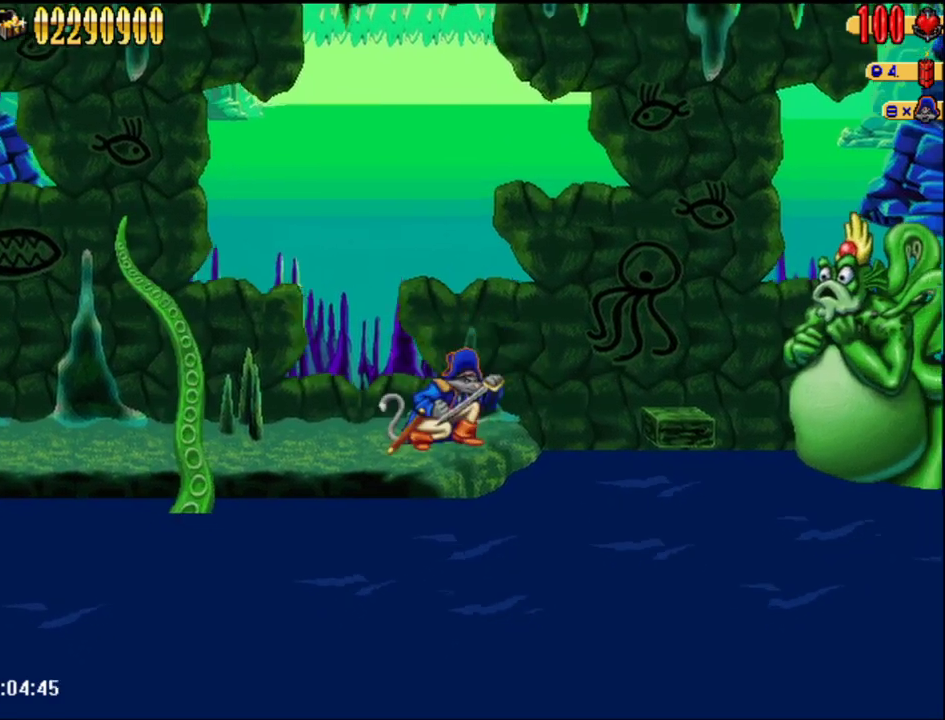
{"buttons": ["DPAD_DOWN"], "events": [[33, "B", "down"], [83, "DPAD_DOWN", "up"], [117, "B", "up"], [217, "B", "down"], [300, "B", "up"], [367, "DPAD_DOWN", "down"], [400, "B", "down"], [500, "B", "up"]]}
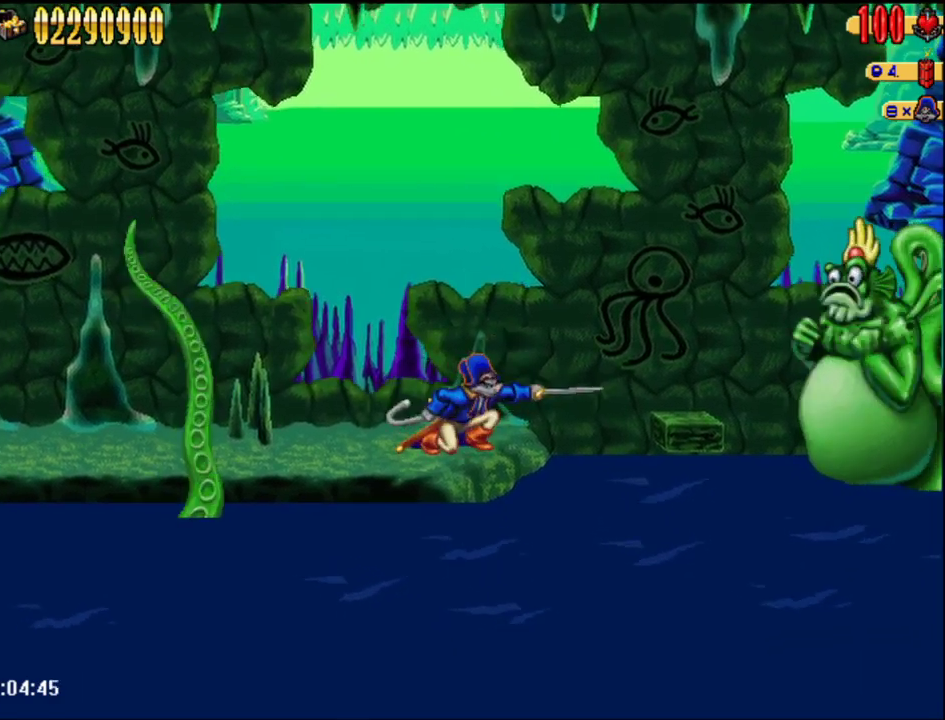
{"buttons": [], "events": [[33, "DPAD_DOWN", "up"], [83, "B", "down"], [233, "B", "up"], [317, "B", "down"], [317, "DPAD_DOWN", "down"], [433, "B", "up"], [467, "DPAD_DOWN", "up"]]}
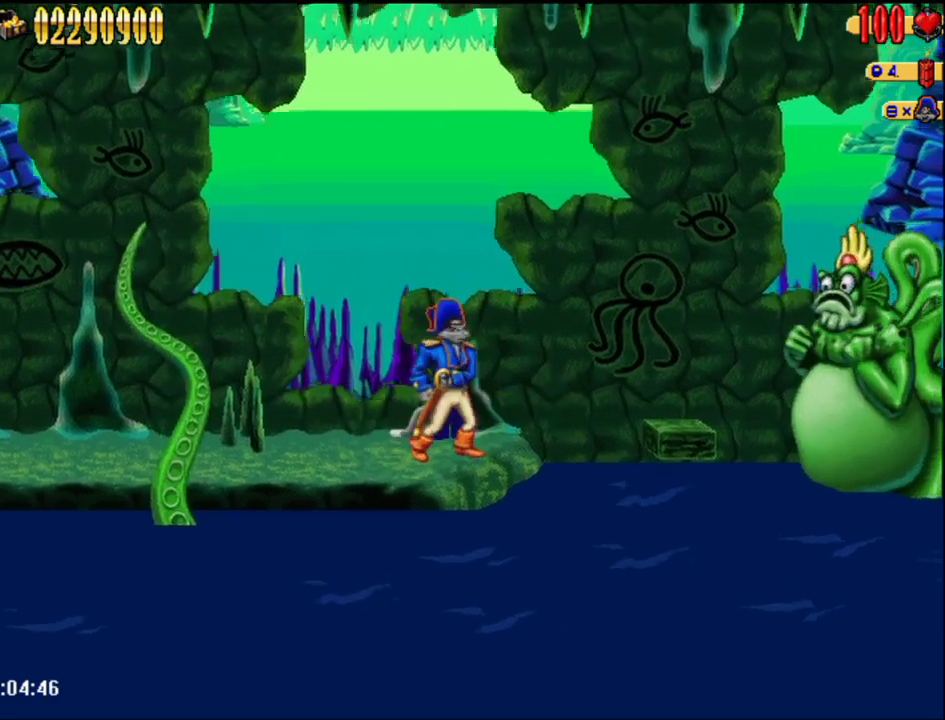
{"buttons": [], "events": [[33, "B", "down"], [150, "B", "up"]]}
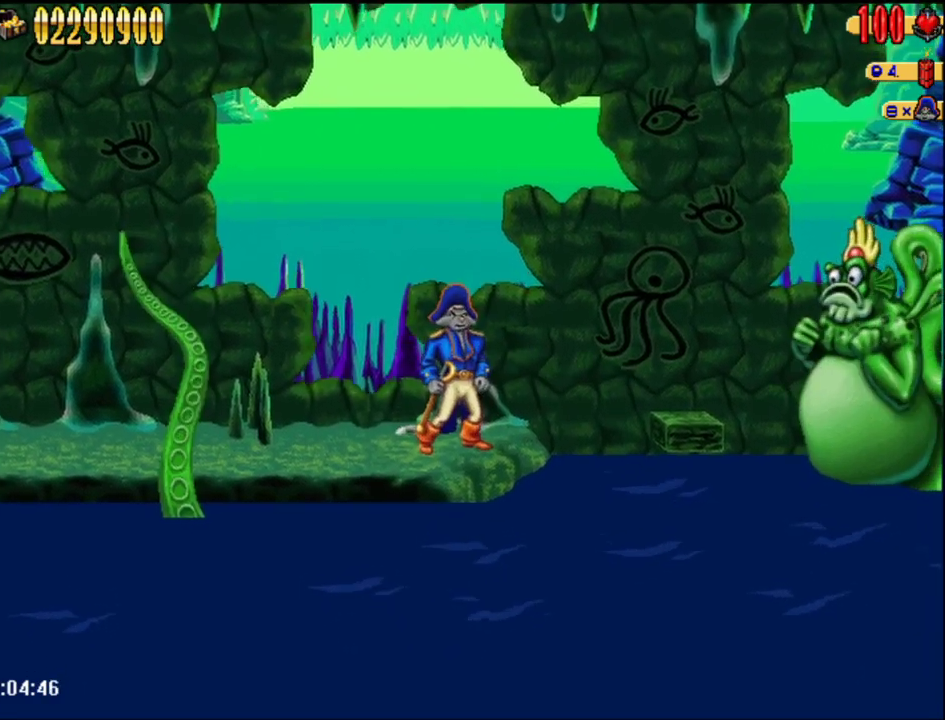
{"buttons": [], "events": []}
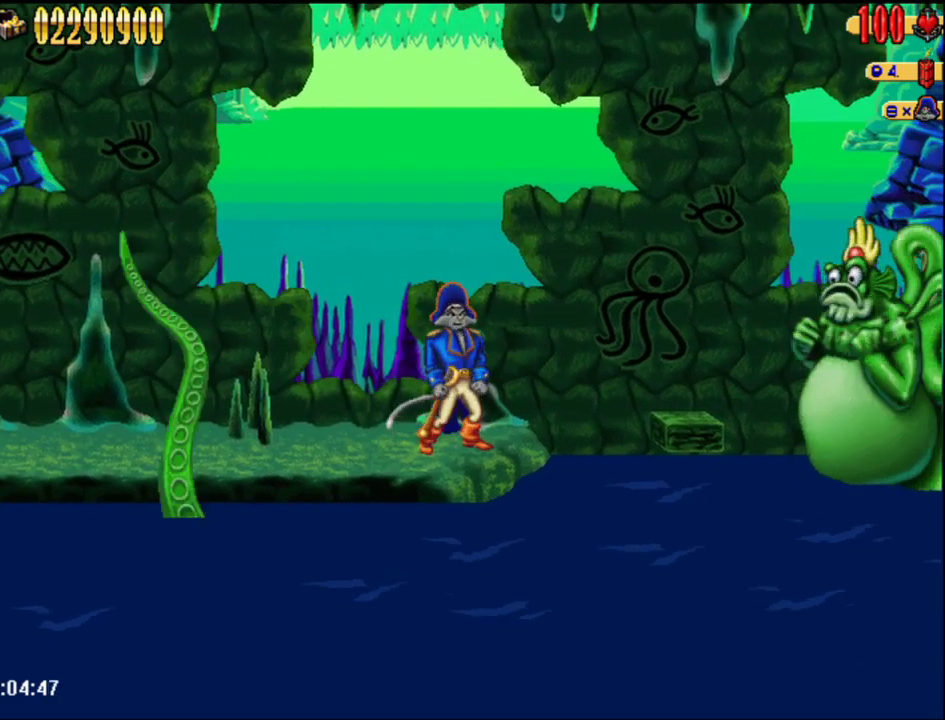
{"buttons": [], "events": [[317, "DPAD_RIGHT", "down"], [367, "DPAD_RIGHT", "up"]]}
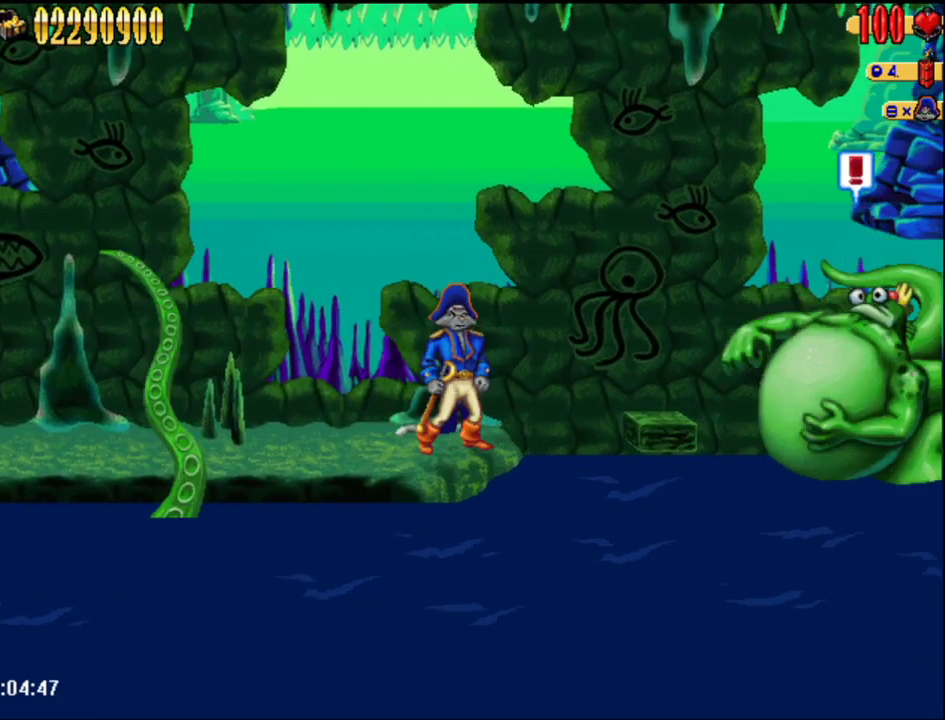
{"buttons": [], "events": []}
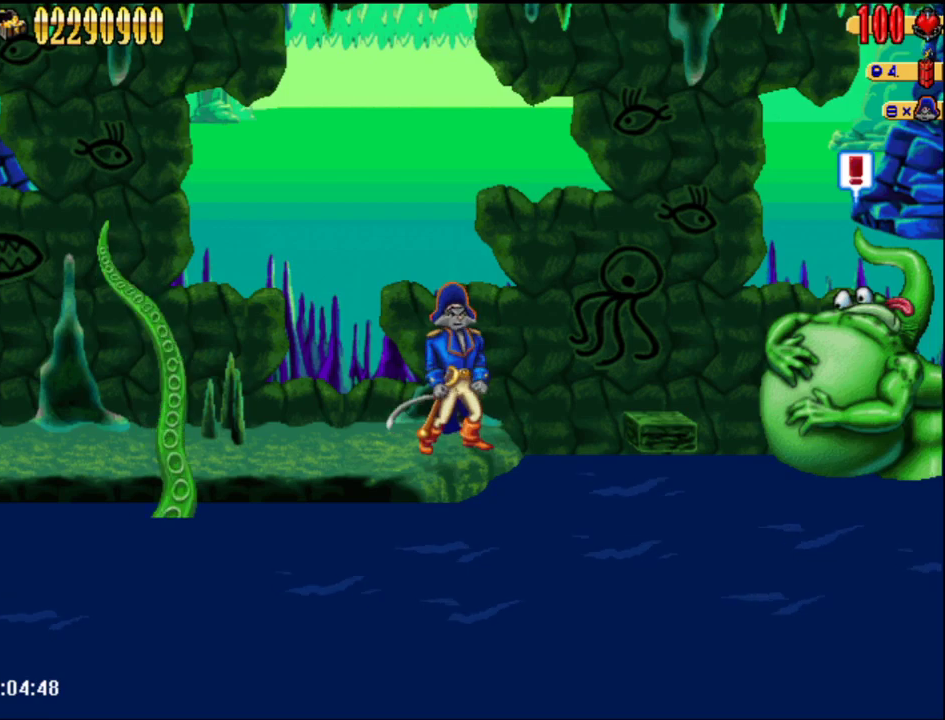
{"buttons": [], "events": []}
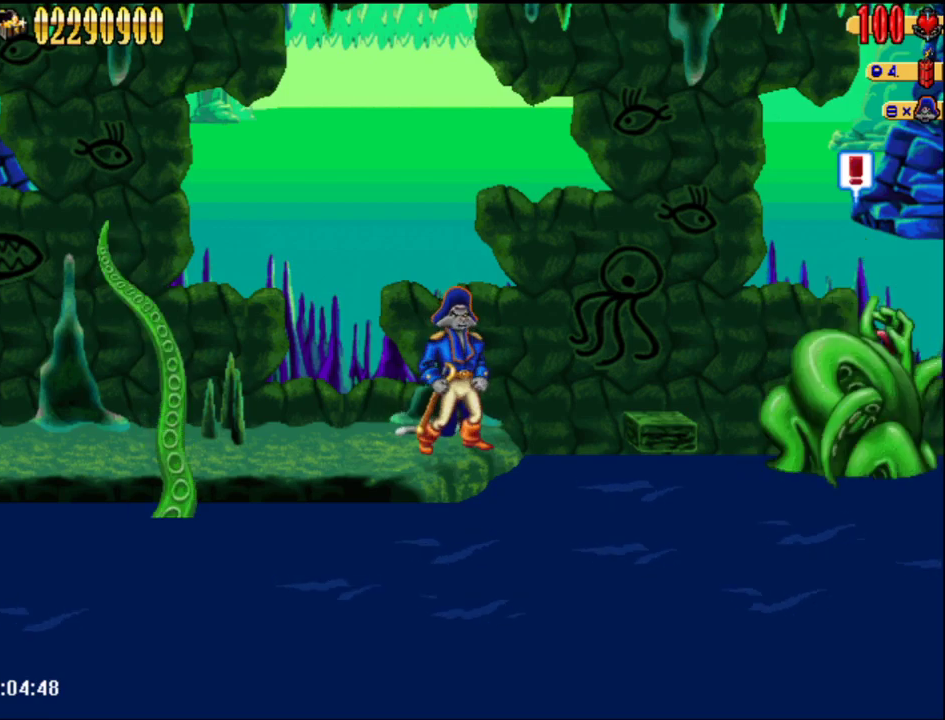
{"buttons": ["A"], "events": [[267, "A", "down"]]}
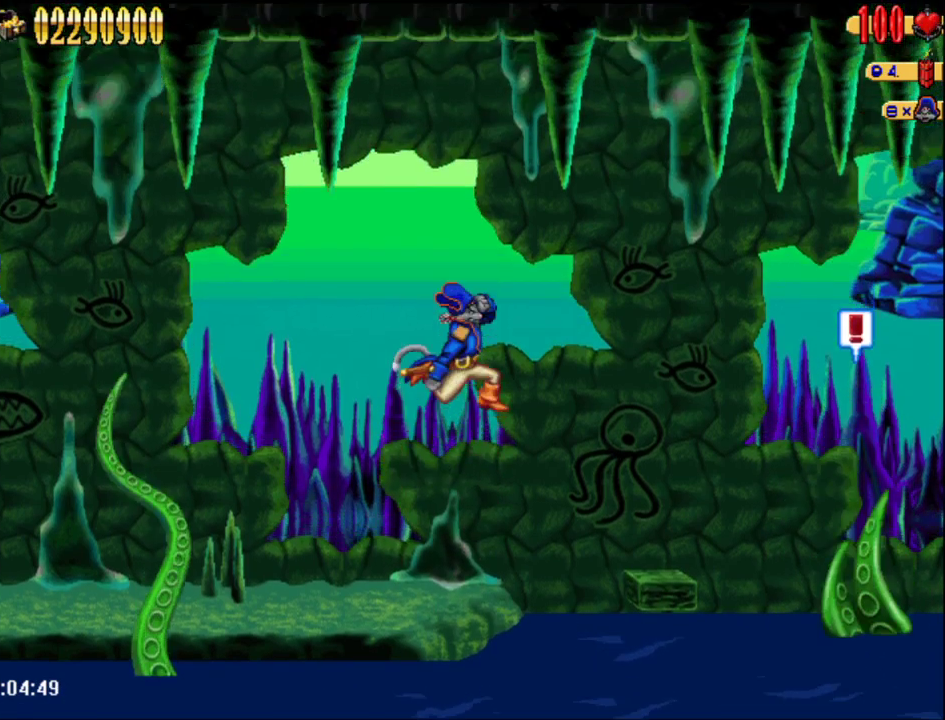
{"buttons": [], "events": [[183, "A", "up"]]}
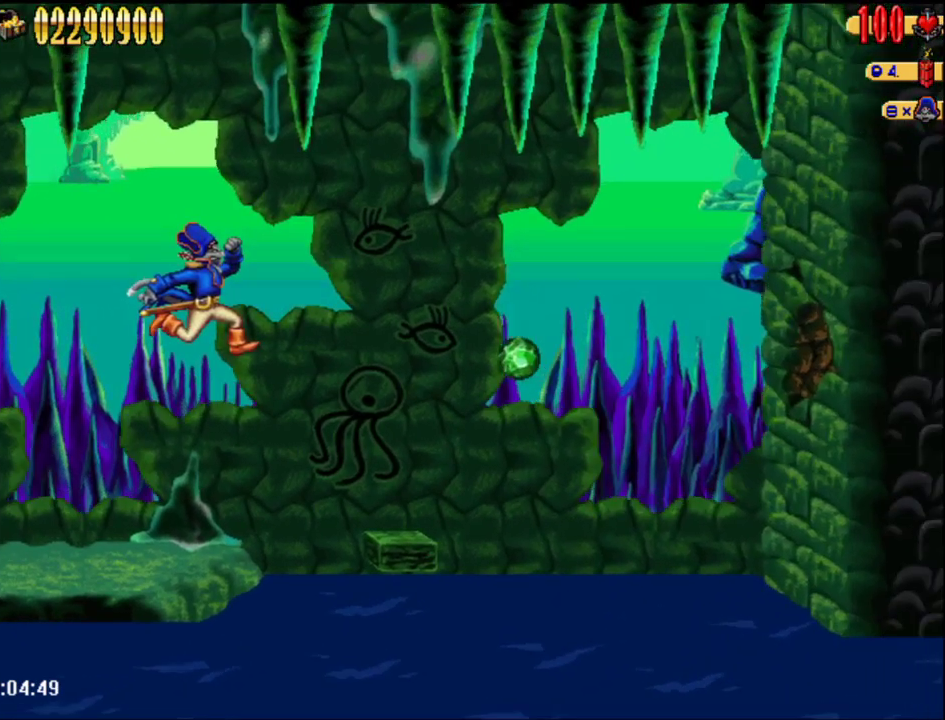
{"buttons": [], "events": []}
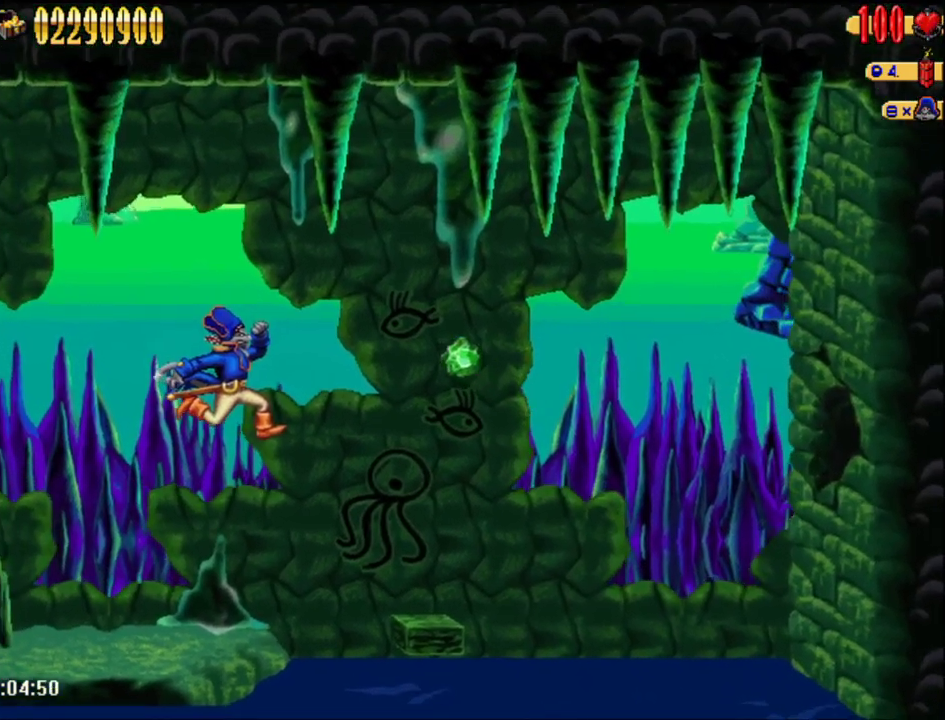
{"buttons": [], "events": []}
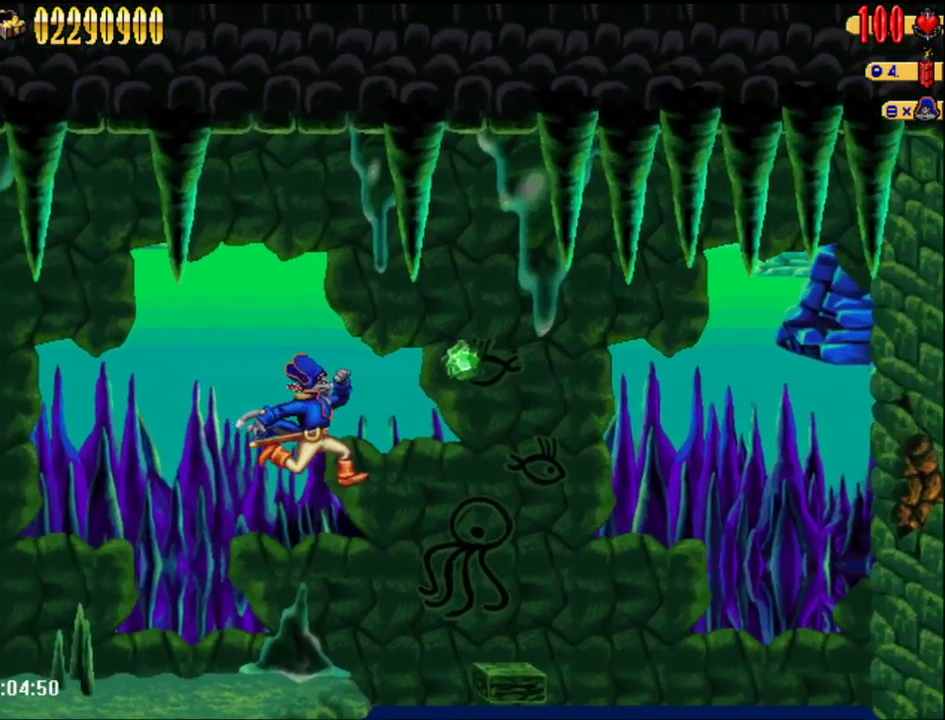
{"buttons": ["B"], "events": [[433, "A", "down"], [500, "A", "up"], [500, "B", "down"]]}
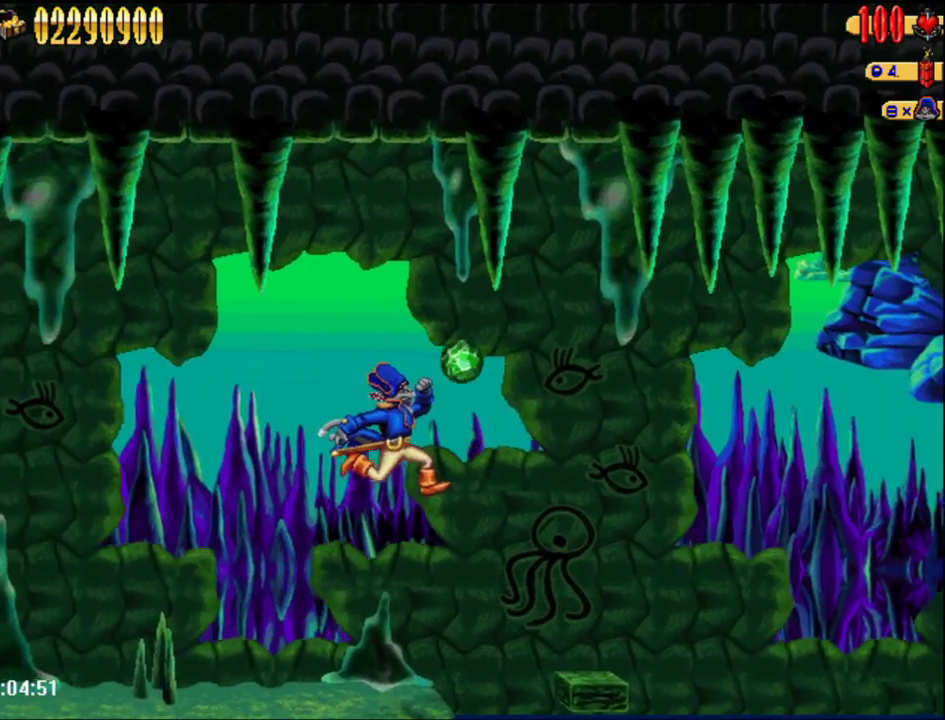
{"buttons": ["A"], "events": [[83, "B", "up"], [117, "A", "down"], [183, "B", "down"], [217, "A", "up"], [267, "B", "up"], [300, "A", "down"], [400, "A", "up"], [400, "B", "down"], [467, "B", "up"], [500, "A", "down"]]}
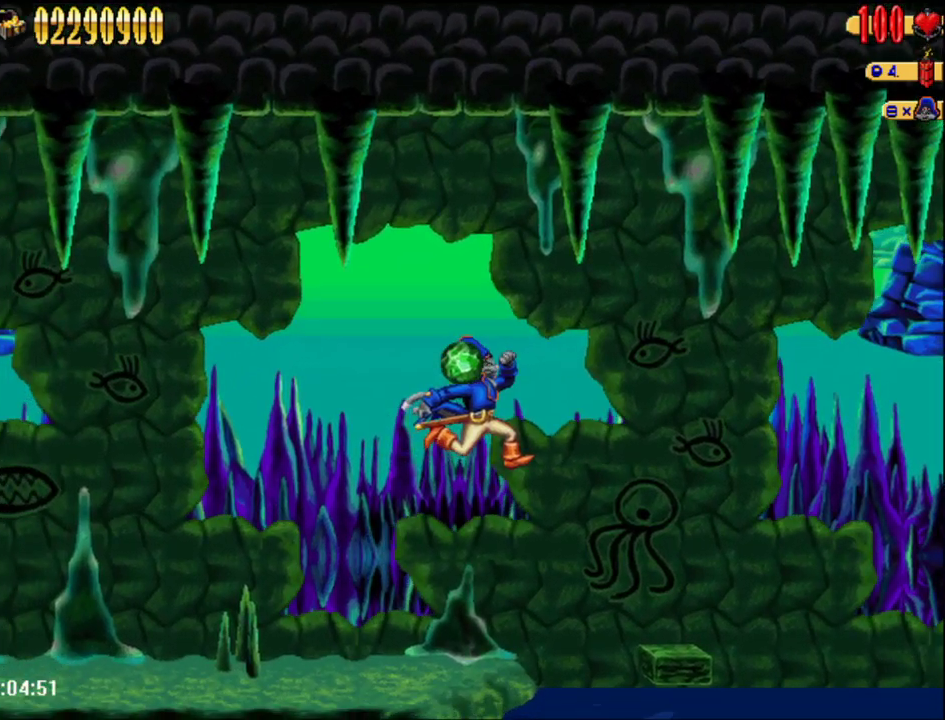
{"buttons": ["B"], "events": [[83, "B", "down"], [117, "A", "up"], [183, "B", "up"], [217, "A", "down"], [283, "B", "down"], [300, "A", "up"], [367, "B", "up"], [400, "A", "down"], [467, "B", "down"], [500, "A", "up"]]}
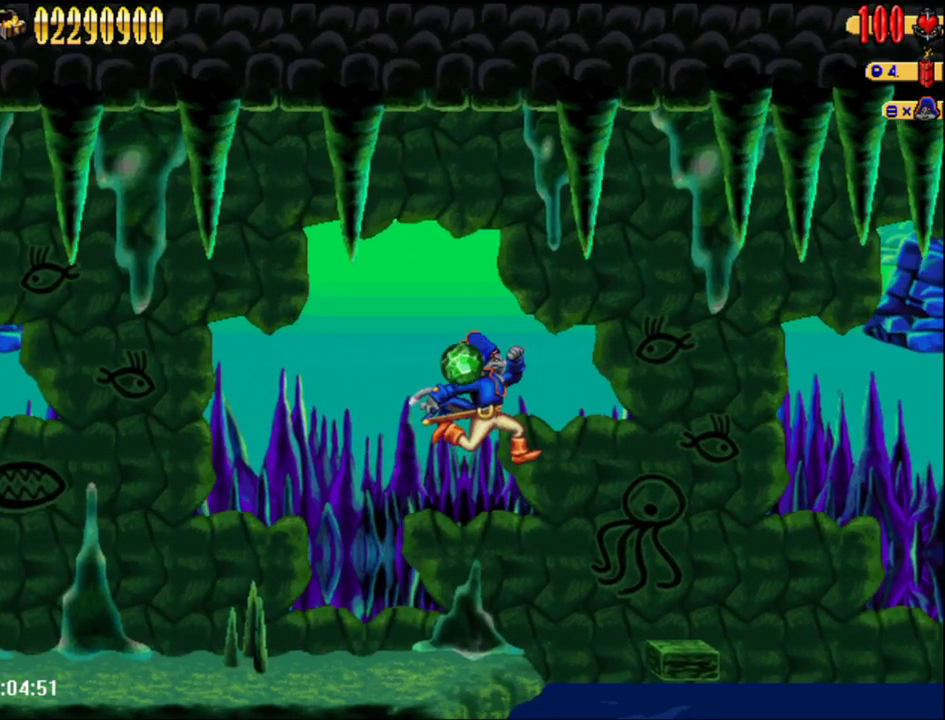
{"buttons": ["A"], "events": [[50, "B", "up"], [117, "A", "down"], [183, "A", "up"], [183, "B", "down"], [250, "B", "up"], [300, "A", "down"], [400, "A", "up"], [400, "B", "down"], [467, "B", "up"], [483, "A", "down"]]}
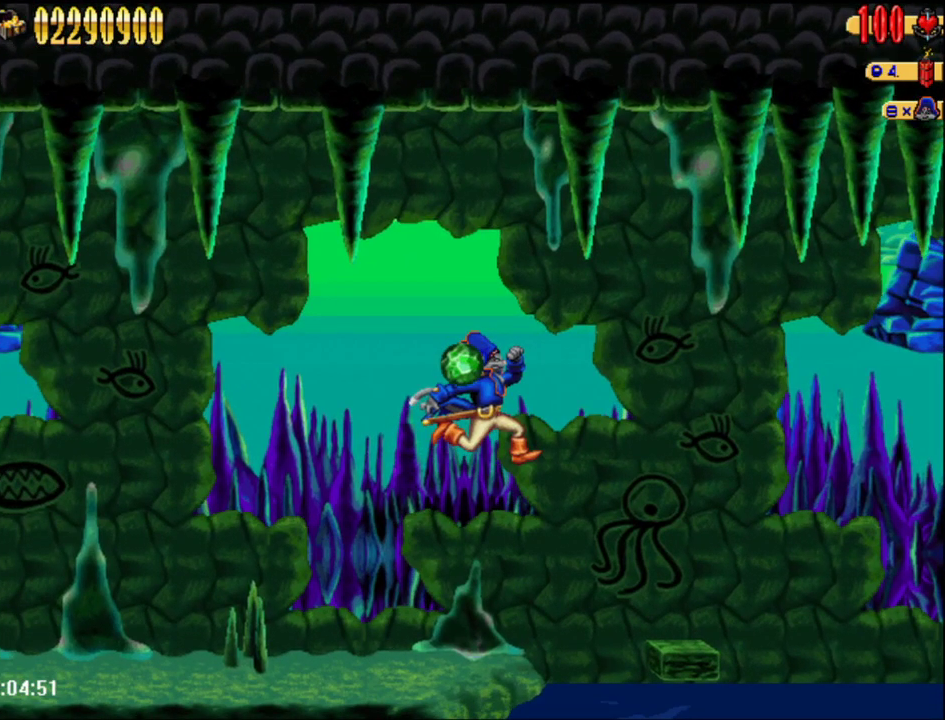
{"buttons": ["B"], "events": [[83, "A", "up"], [83, "B", "down"], [183, "A", "down"], [183, "B", "up"], [283, "B", "down"], [300, "A", "up"], [367, "B", "up"], [433, "A", "down"], [483, "A", "up"], [483, "B", "down"]]}
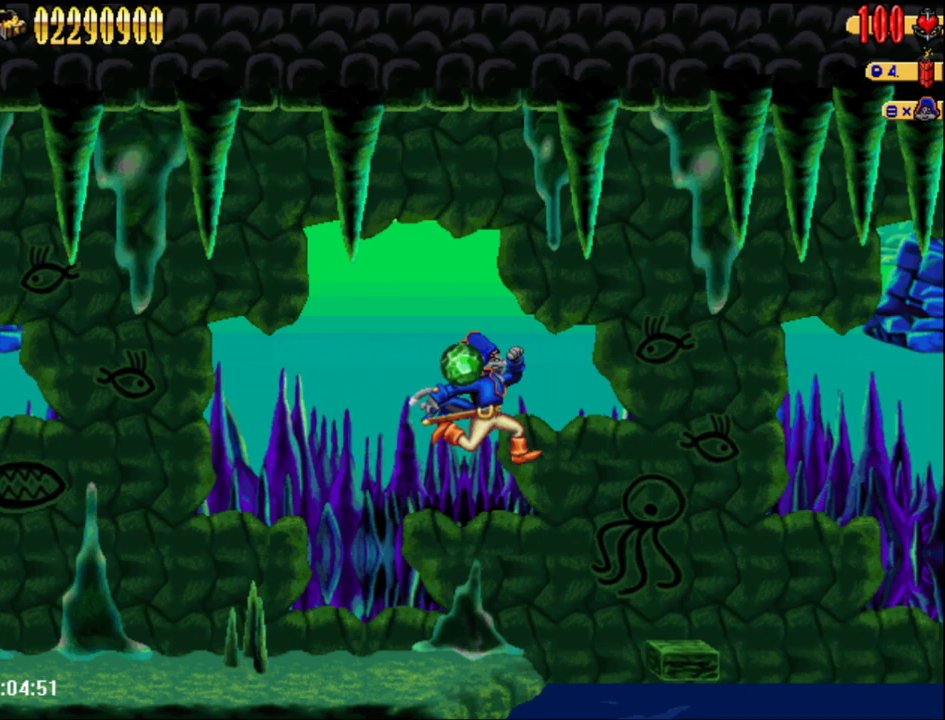
{"buttons": [], "events": [[83, "B", "up"], [117, "A", "down"], [183, "A", "up"], [183, "B", "down"], [283, "B", "up"], [317, "A", "down"], [400, "B", "down"], [433, "A", "up"], [500, "B", "up"]]}
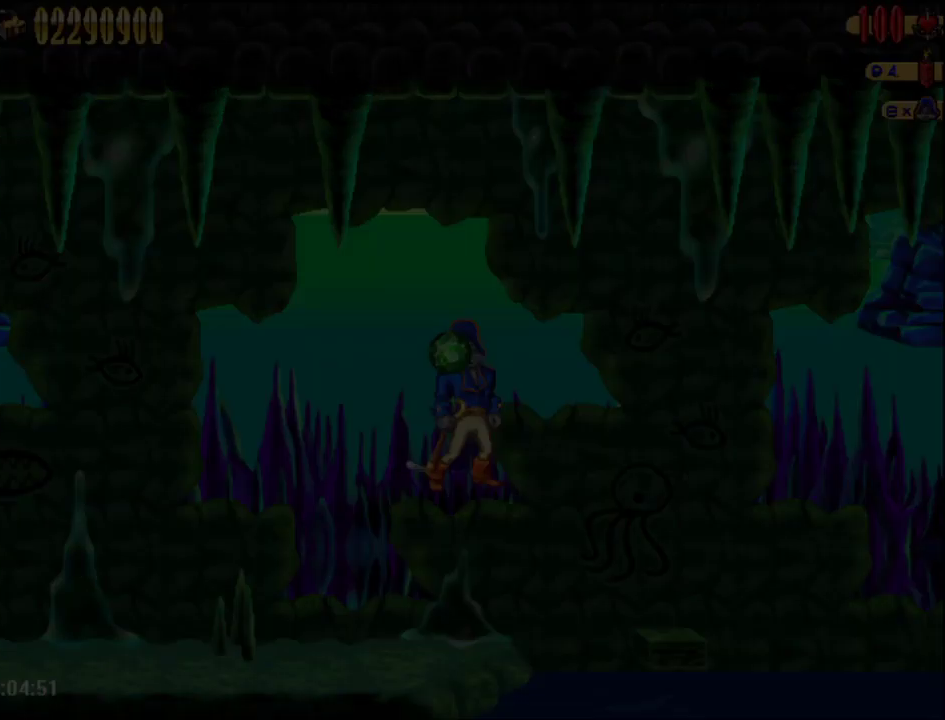
{"buttons": ["A", "B"], "events": [[33, "A", "down"], [83, "B", "down"], [133, "A", "up"], [183, "B", "up"], [233, "A", "down"], [317, "B", "down"], [333, "A", "up"], [400, "B", "up"], [433, "A", "down"], [500, "B", "down"]]}
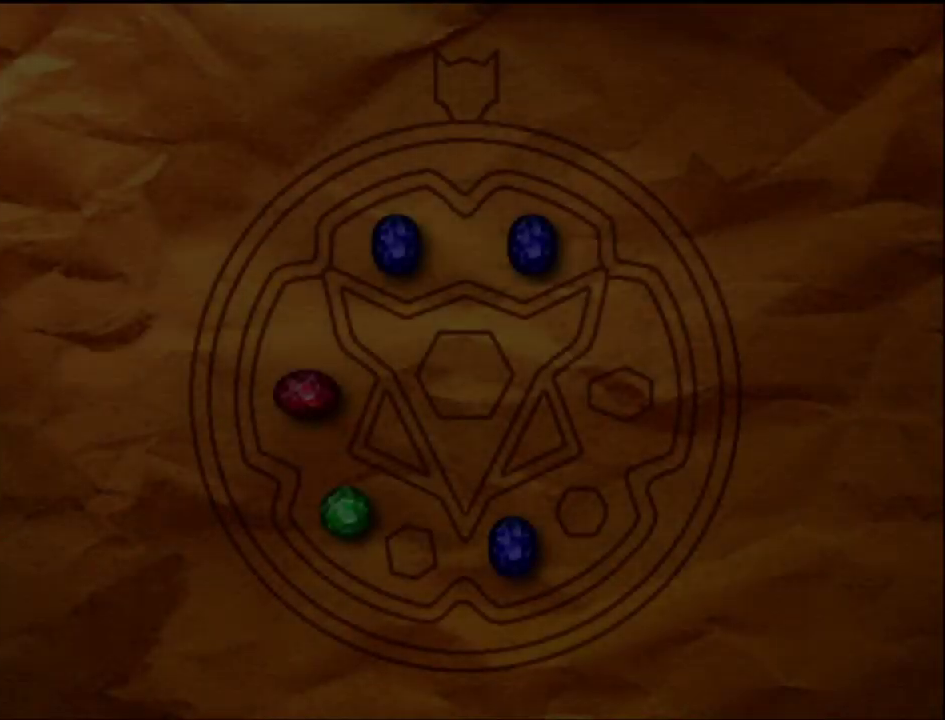
{"buttons": ["B"], "events": [[33, "A", "up"], [117, "B", "up"], [150, "A", "down"], [217, "B", "down"], [250, "A", "up"], [317, "B", "up"], [333, "A", "down"], [450, "A", "up"], [450, "B", "down"]]}
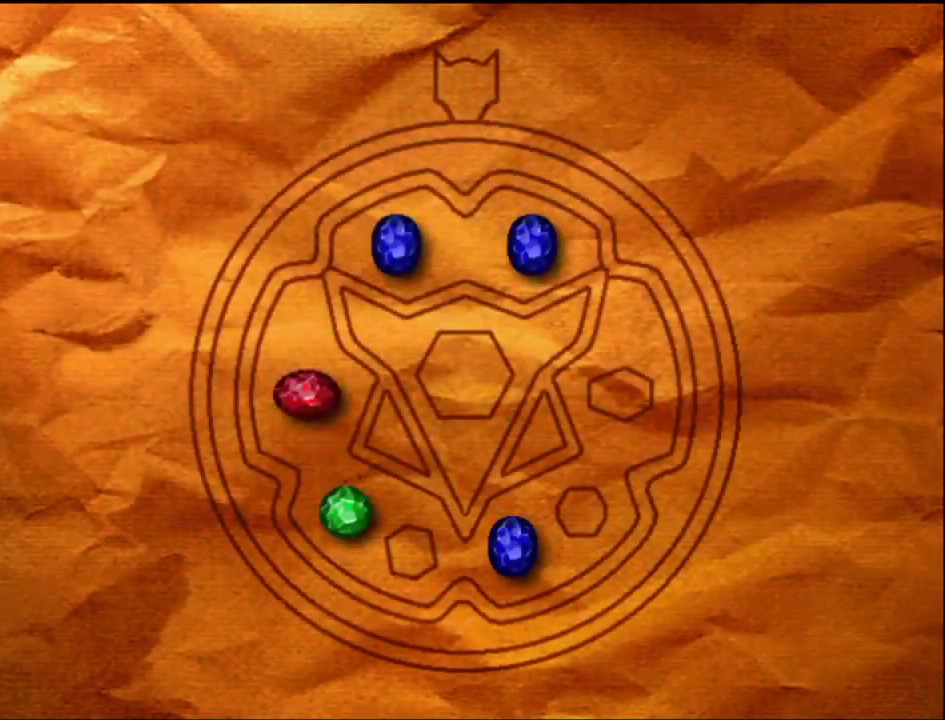
{"buttons": [], "events": [[17, "B", "up"], [50, "A", "down"], [150, "A", "up"], [150, "B", "down"], [250, "A", "down"], [250, "B", "up"], [367, "B", "down"], [400, "A", "up"], [467, "B", "up"]]}
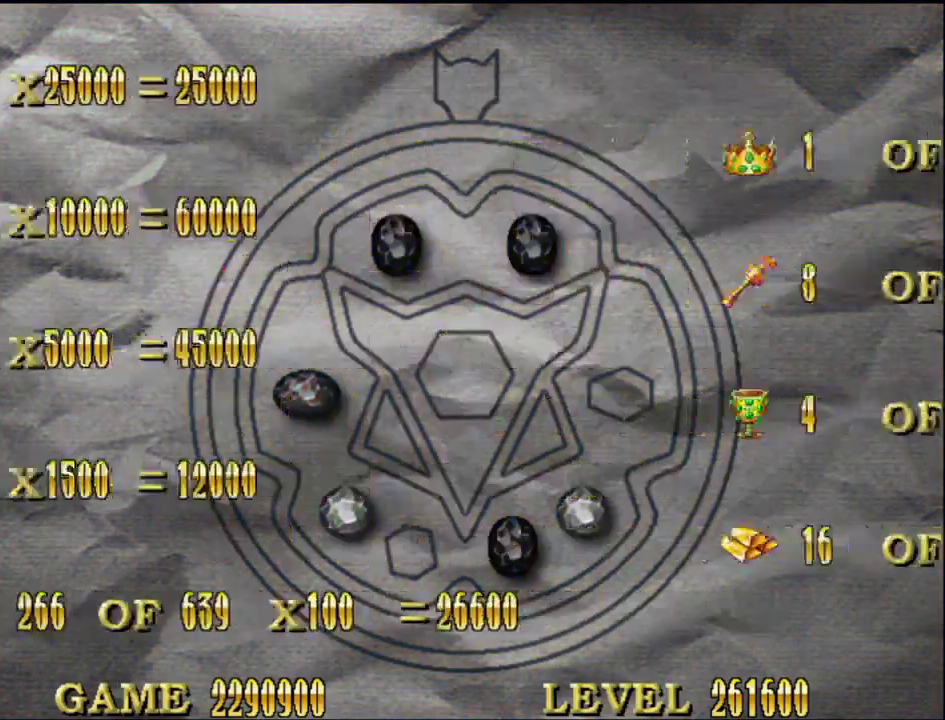
{"buttons": ["A"], "events": [[33, "A", "down"], [117, "A", "up"], [217, "A", "down"], [300, "B", "down"], [367, "A", "up"], [400, "B", "up"], [467, "A", "down"]]}
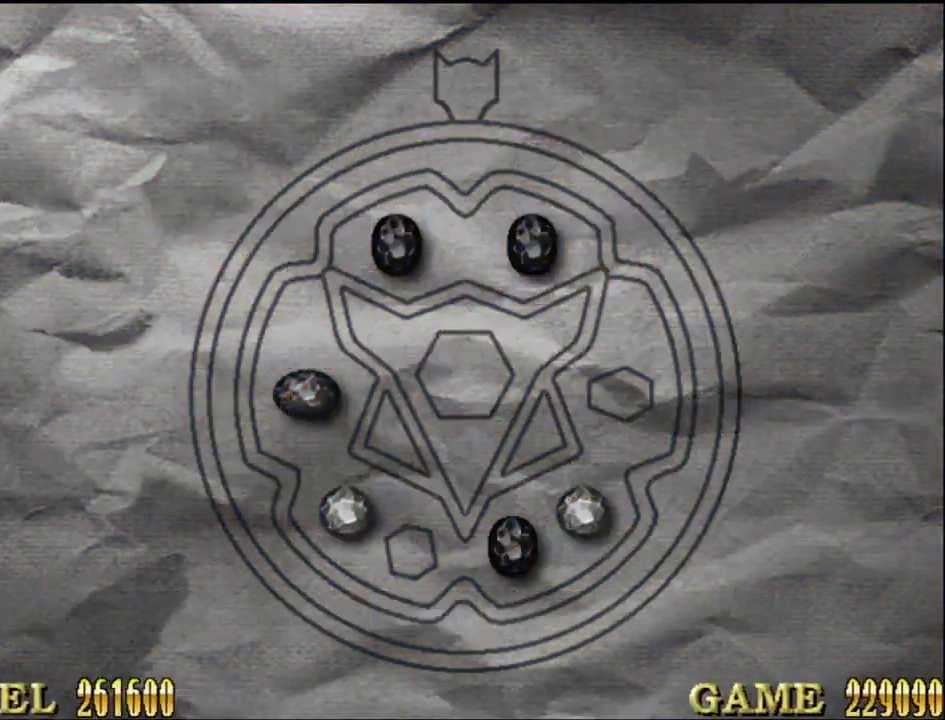
{"buttons": [], "events": [[117, "A", "up"], [183, "B", "down"], [267, "A", "down"], [267, "B", "up"], [367, "B", "down"], [400, "A", "up"], [467, "B", "up"]]}
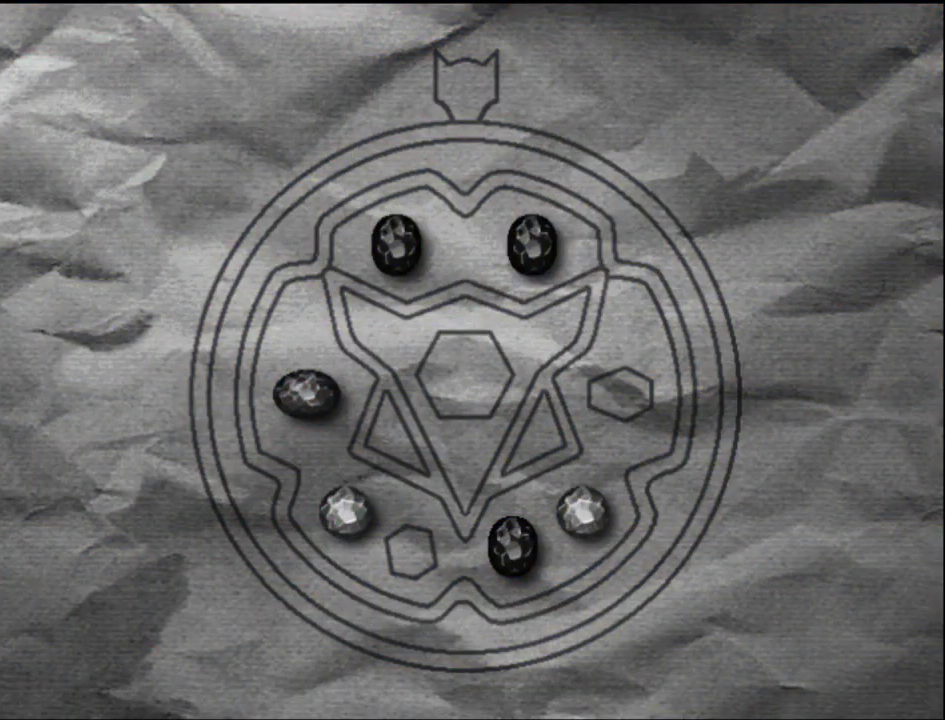
{"buttons": [], "events": []}
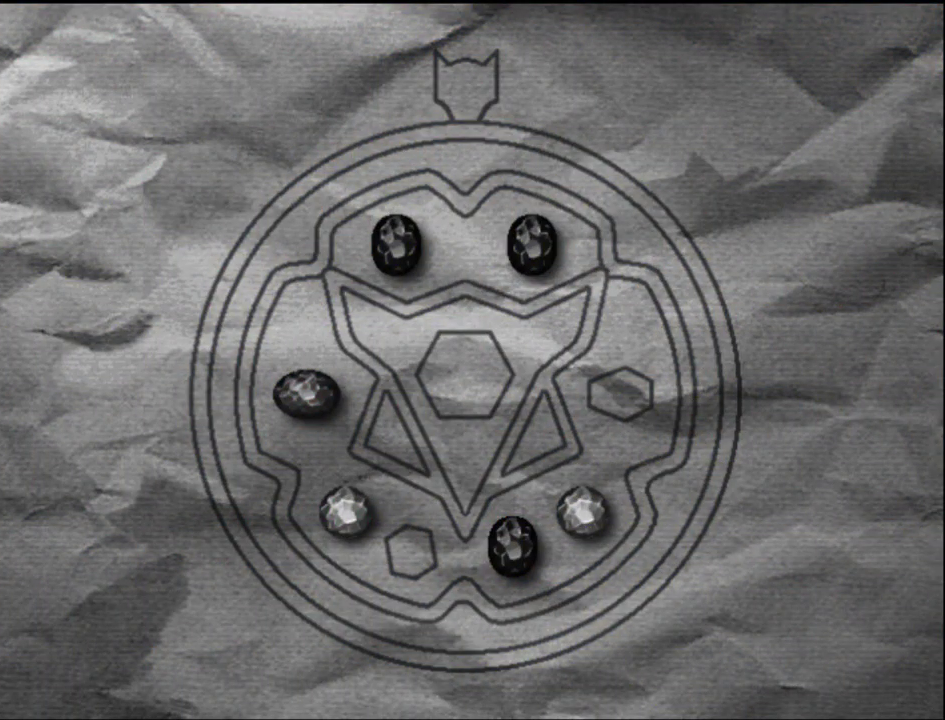
{"buttons": [], "events": []}
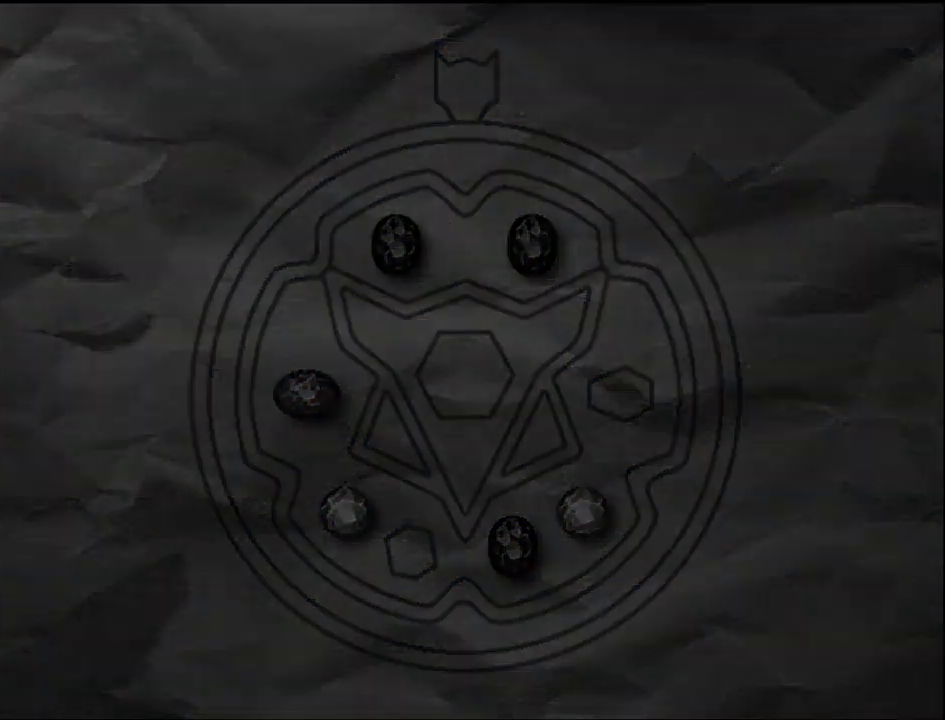
{"buttons": [], "events": []}
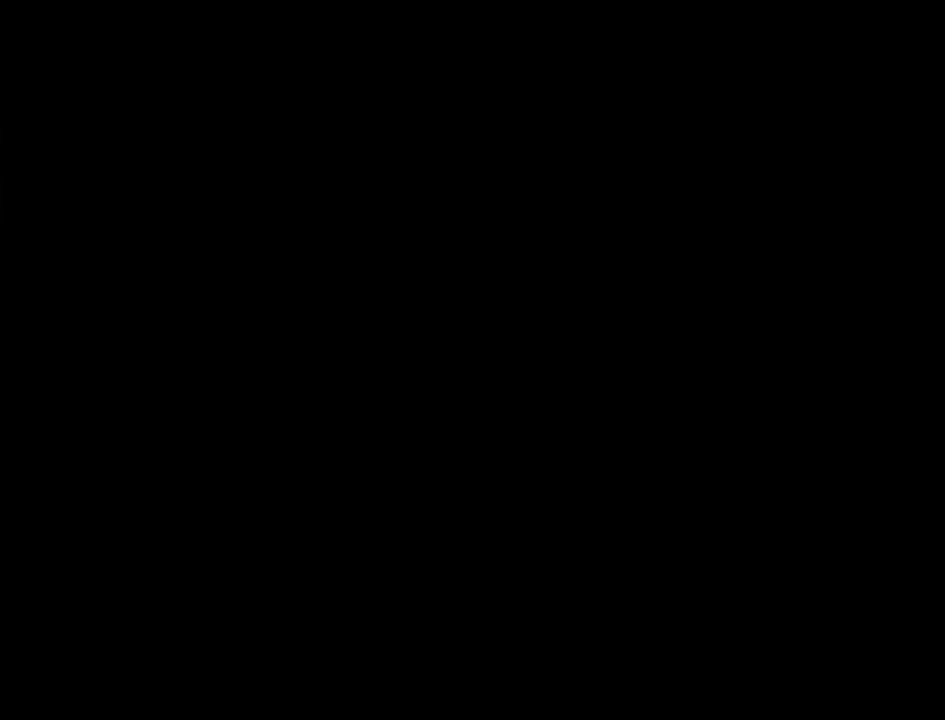
{"buttons": [], "events": []}